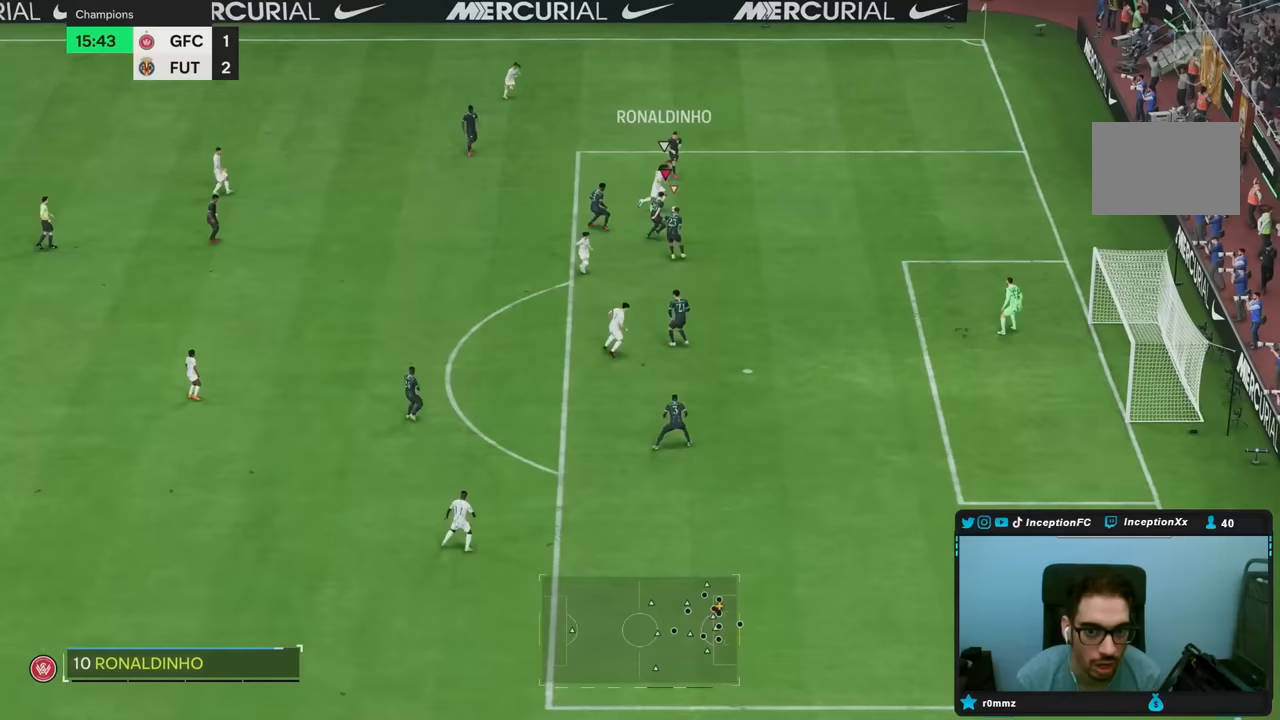
Gameplay with a controller (PlayStation layout); each line is a JSON object with the inputs held at the frame after it. "events" lists button and stick changes between this image and that frame as [ms after this image, input, new state], when the widget could be followed in between. Not read: L3 R3.
{"buttons": ["R1", "R2"], "left_stick": "right", "right_stick": "center", "events": [[67, "right_stick", "center"], [117, "R1", "up"], [183, "R1", "down"], [233, "L2", "up"], [333, "R1", "up"], [383, "R1", "down"]]}
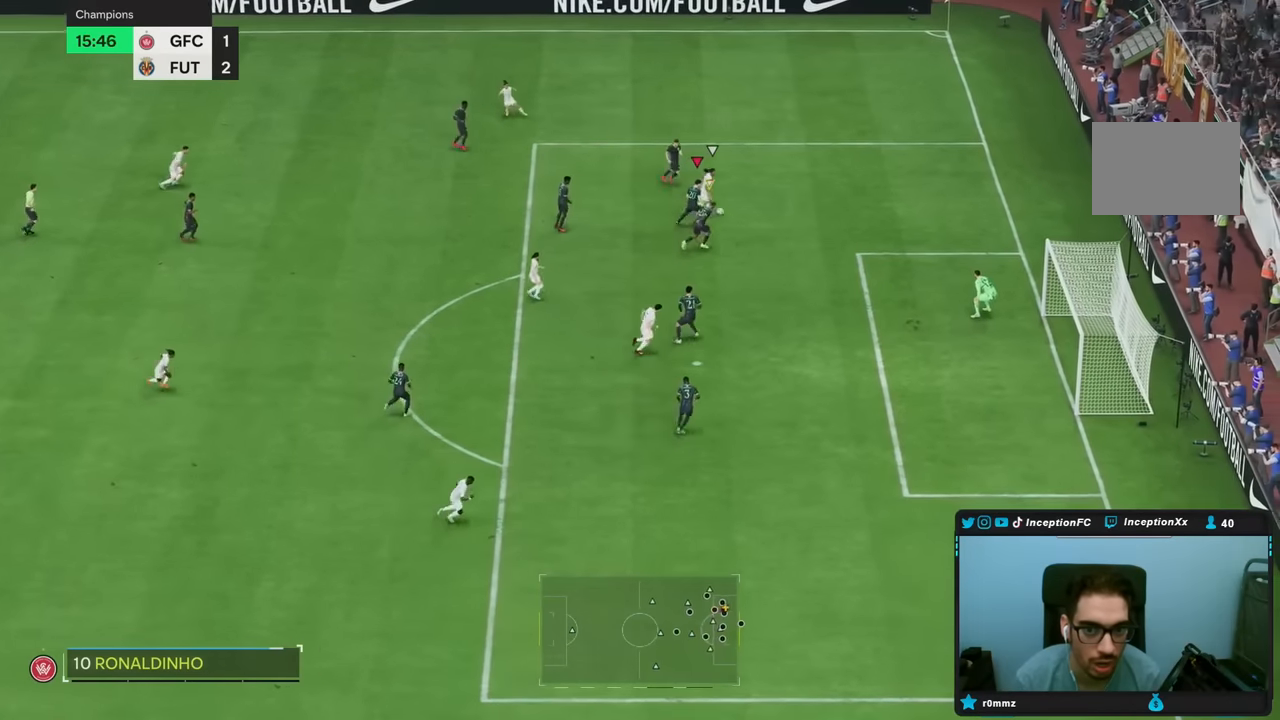
{"buttons": ["R2"], "left_stick": "right", "right_stick": "center", "events": [[83, "R1", "up"]]}
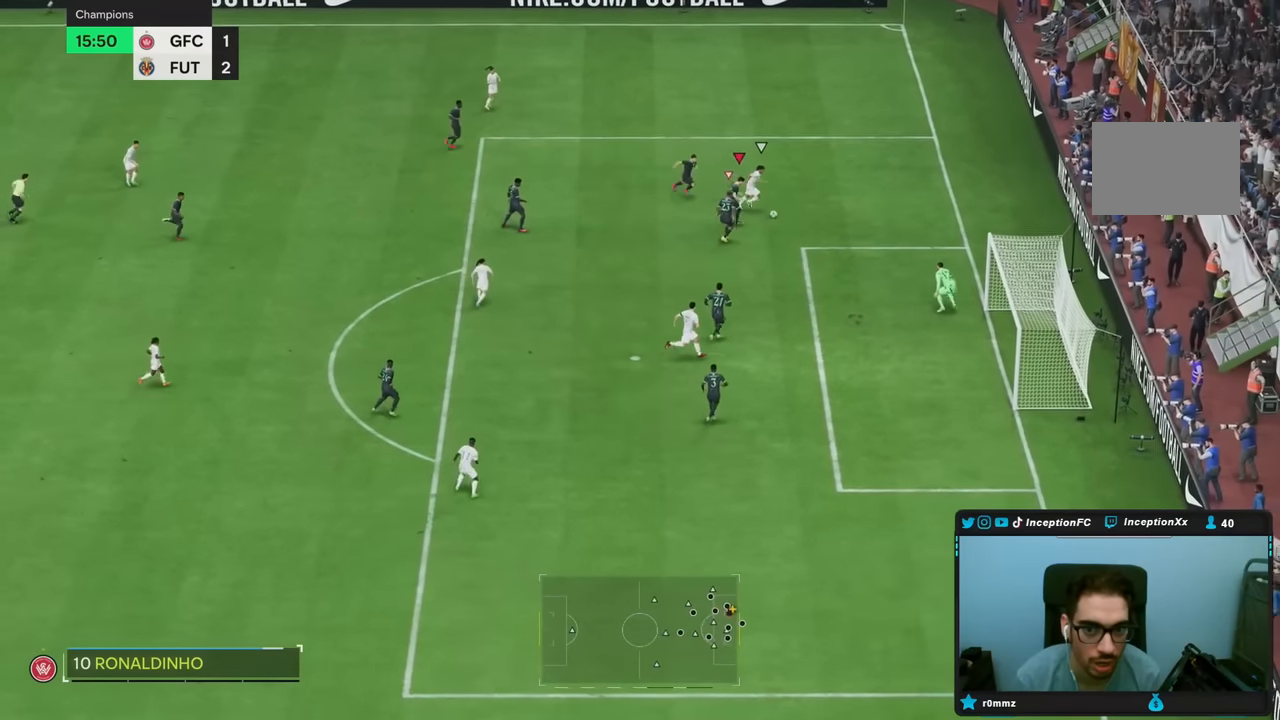
{"buttons": ["L2", "R2"], "left_stick": "down-right", "right_stick": "right", "events": [[17, "right_stick", "down"], [67, "R2", "up"], [117, "left_stick", "down-right"], [117, "right_stick", "center"], [133, "L2", "down"], [267, "R1", "down"], [300, "right_stick", "right"], [367, "R1", "up"], [500, "R2", "down"]]}
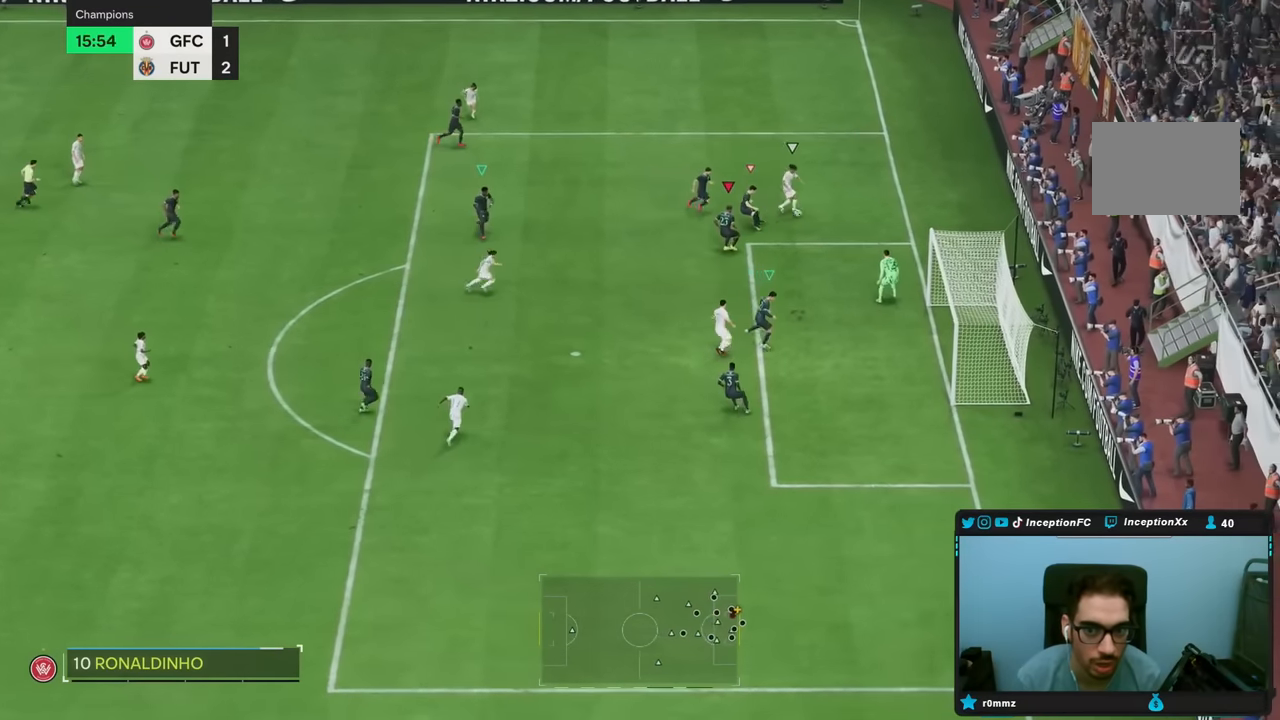
{"buttons": ["L2"], "left_stick": "down-right", "right_stick": "center", "events": [[33, "right_stick", "center"], [383, "R2", "up"]]}